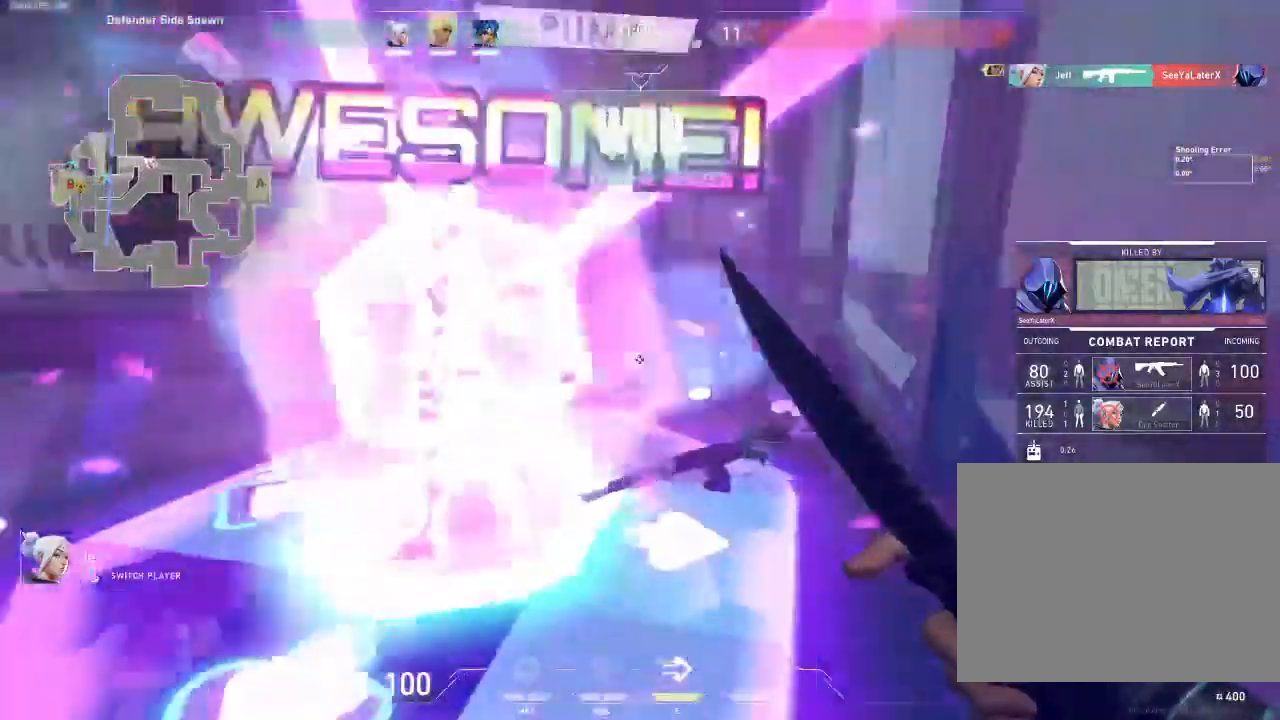
Gameplay with keyboard and mouse; each line is a JSON object with the keys and mouse buttons held at the frame after it. "events" lists presses ("down") and releases ("up") of "a", "ctrl", "d", "e", "q", "s", "shift", "space", "w", "mouse_left", "mouse_wheel", "mouse_right", "mouse_mb4" and "mouse_mb5" between this image and that frame as [ms after this image, input, new state], when the widget could be followed in between. "mouse_left", "mouse_wheel", "mouse_right", "mouse_mb4", "mouse_mb5" = the "left", "wheel", "right", "mb4", "mb5" buttons of the "mouse" list. No other keys are recorded. "wheel" means that the mouse wheel is clicked or scrolled. Mouse movement is not recorded.
{"keys": [], "mouse": [], "events": [[250, "w", "down"], [350, "w", "up"]]}
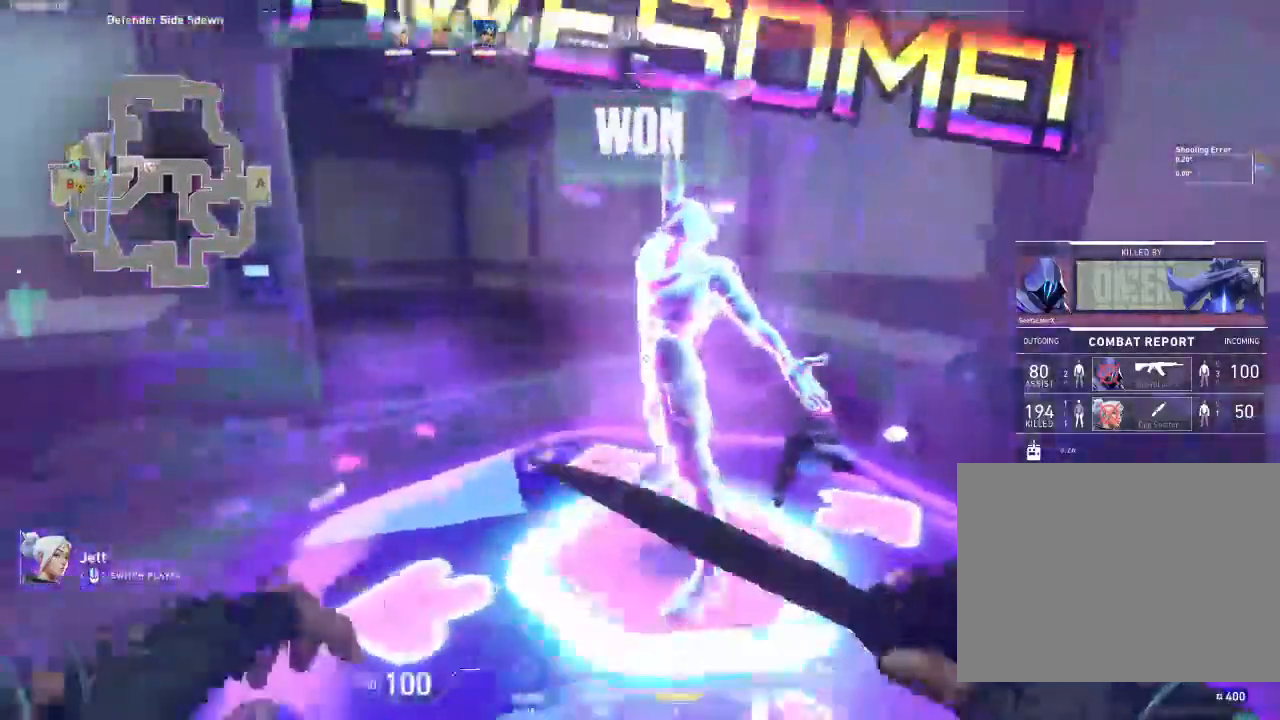
{"keys": [], "mouse": [], "events": []}
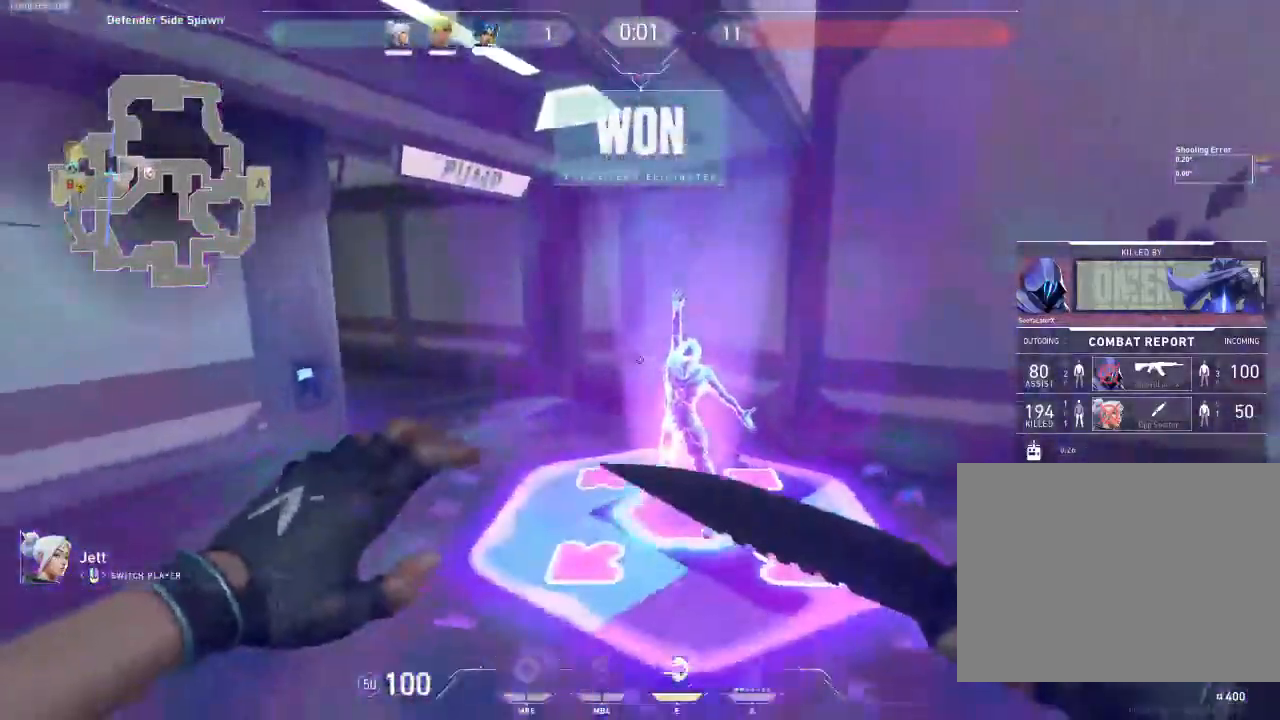
{"keys": [], "mouse": [], "events": []}
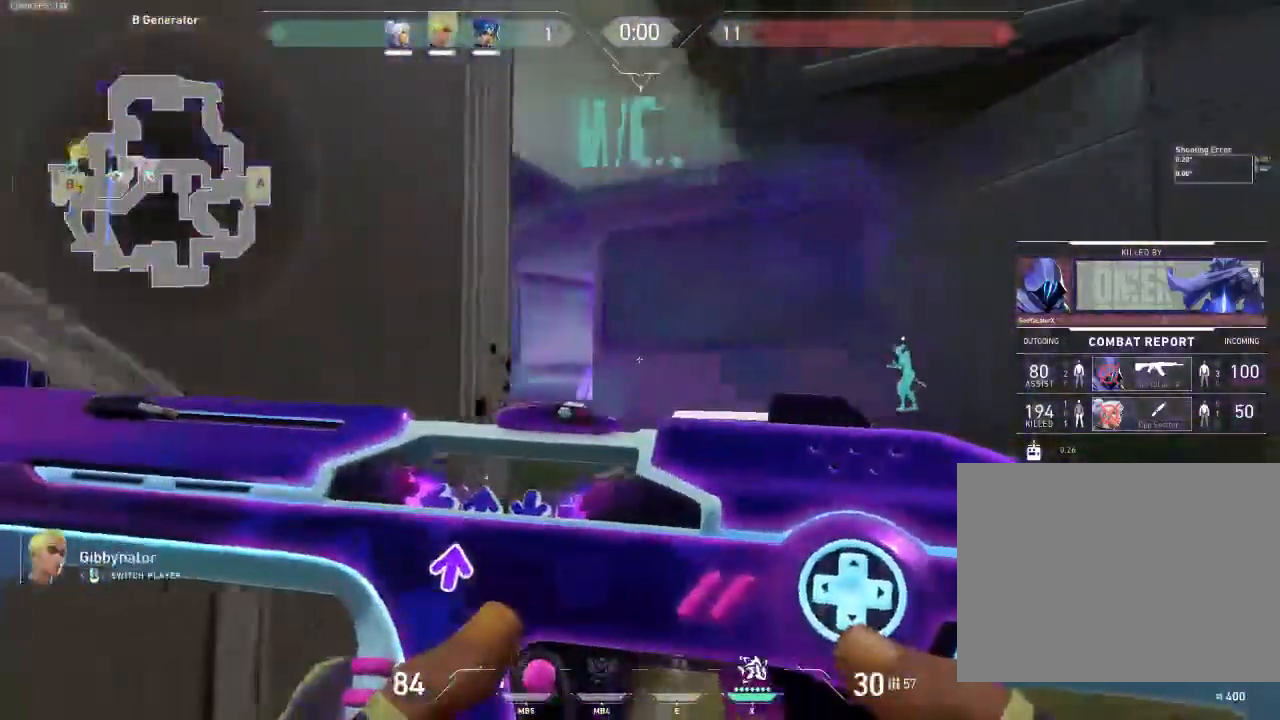
{"keys": [], "mouse": [], "events": []}
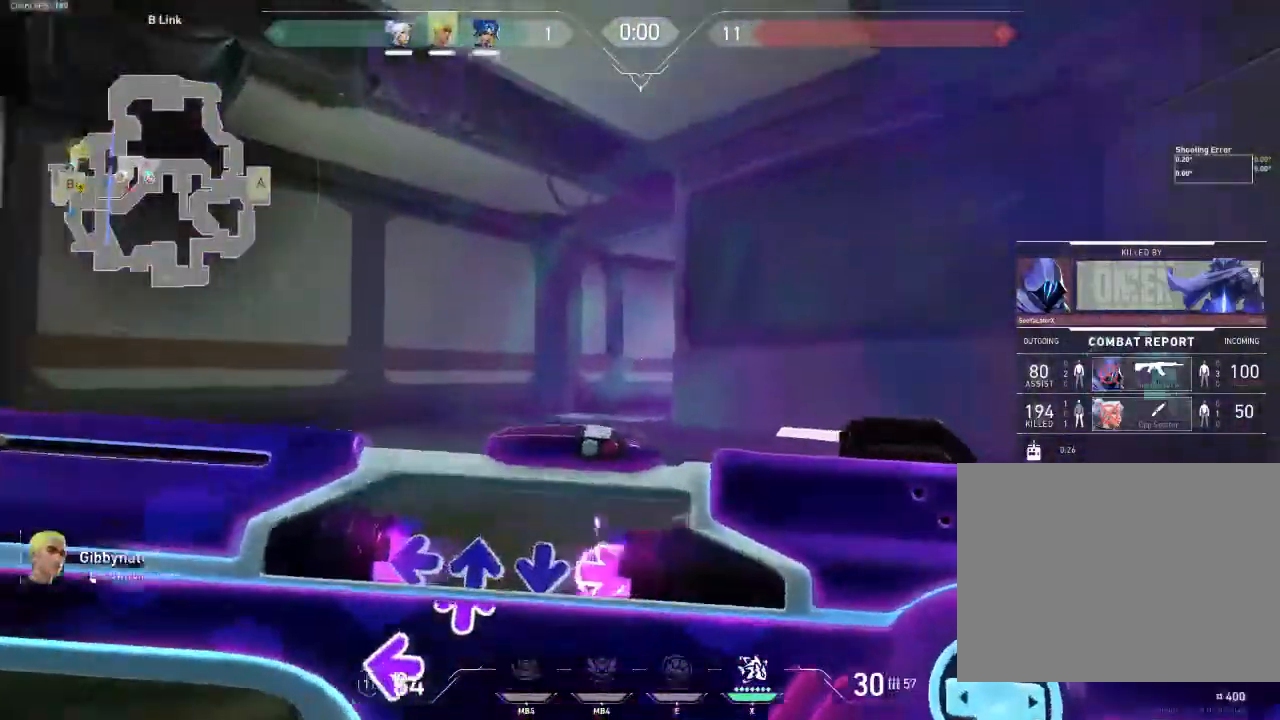
{"keys": [], "mouse": [], "events": [[83, "space", "down"], [250, "space", "up"]]}